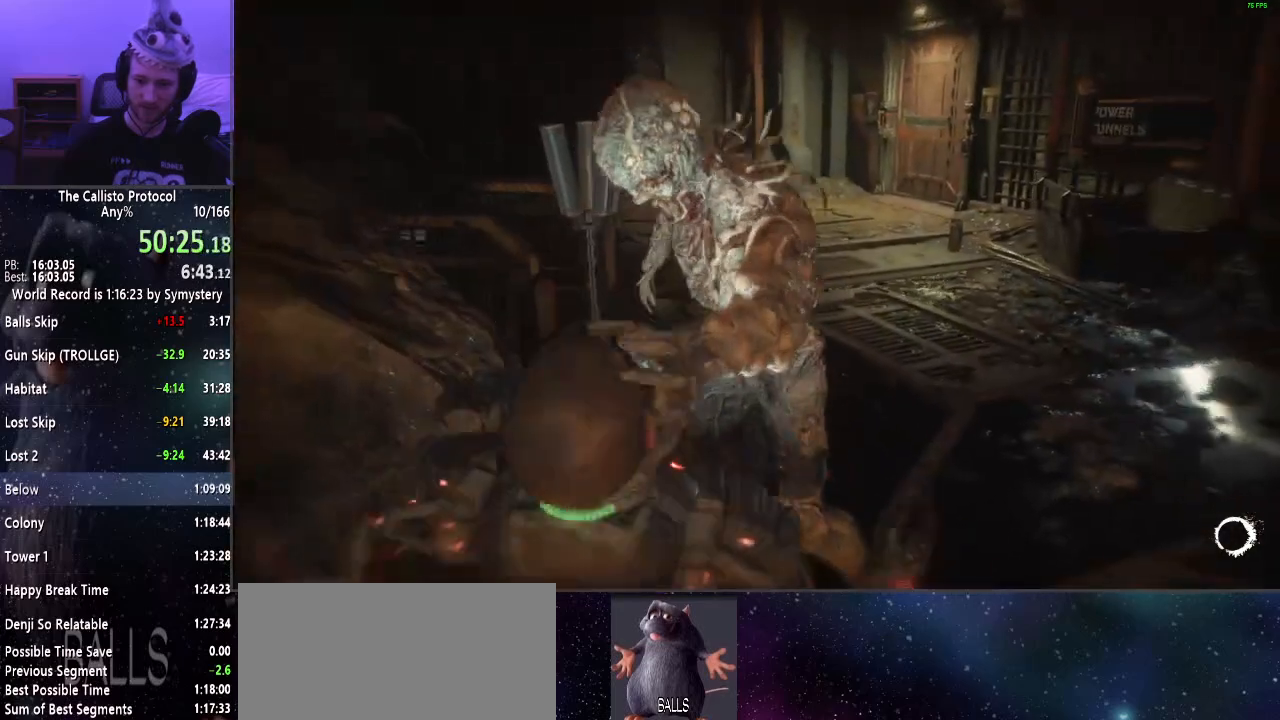
Gameplay with keyboard and mouse; each line is a JSON object with the keys and mouse buttons held at the frame after it. "events" lists presses ("down") and releases ("up") of "a", "alt", "c", "ctrl", "d", "e", "f", "q", "r", "s", "shift", "space", "tab", "v", "w", "x", "z", "mouse_left", "mouse_middle", "mouse_right", "mouse_wheel_up" and "mouse_wheel_down" between this image and that frame as [ms after this image, input, new state], when the widget could be followed in between. "mouse_left", "mouse_middle", "mouse_right", "mouse_wheel_up", "mouse_wheel_down" = the "left", "middle", "right", "wheel_up", "wheel_down" buttons of the "mouse" list. No other keys are recorded. Mouse movement is not recorded.
{"keys": ["e", "shift", "w"], "mouse": [], "events": [[50, "e", "down"], [100, "e", "up"], [184, "e", "down"], [234, "e", "up"], [334, "e", "down"], [384, "e", "up"], [484, "e", "down"]]}
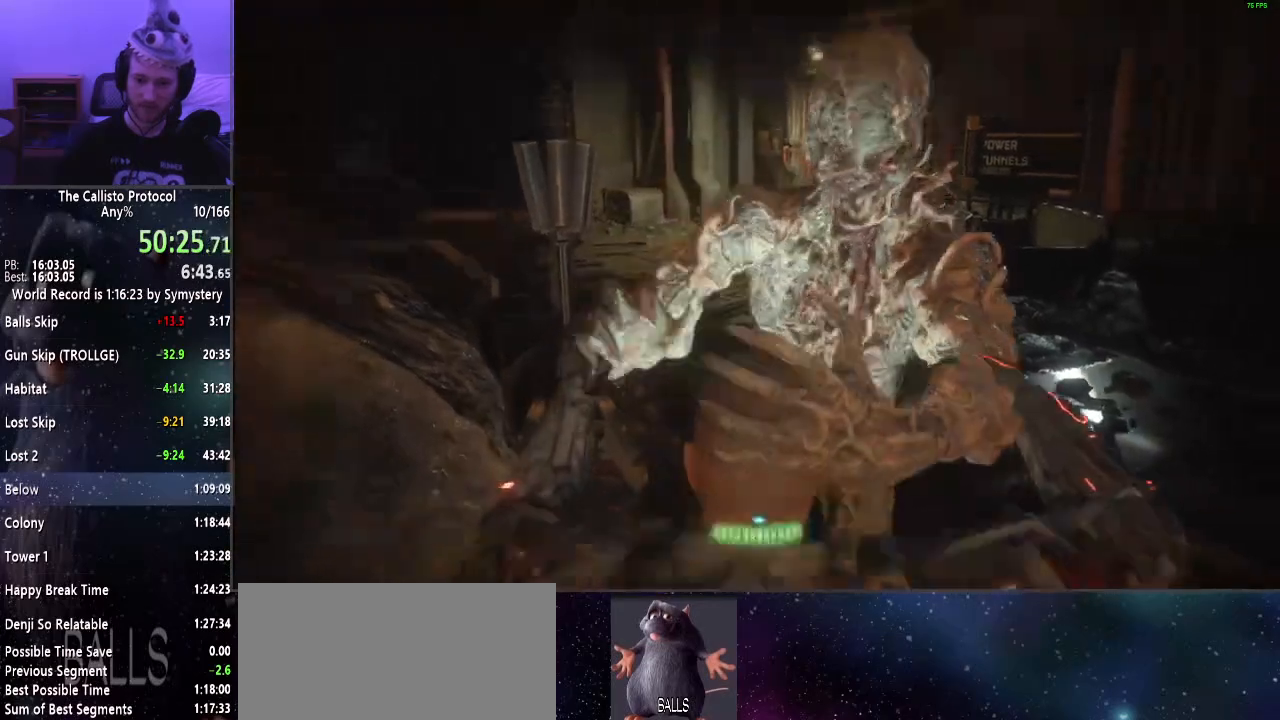
{"keys": [], "mouse": [], "events": [[34, "e", "up"], [117, "e", "down"], [200, "e", "up"], [250, "e", "down"], [300, "e", "up"], [300, "shift", "up"], [350, "w", "up"]]}
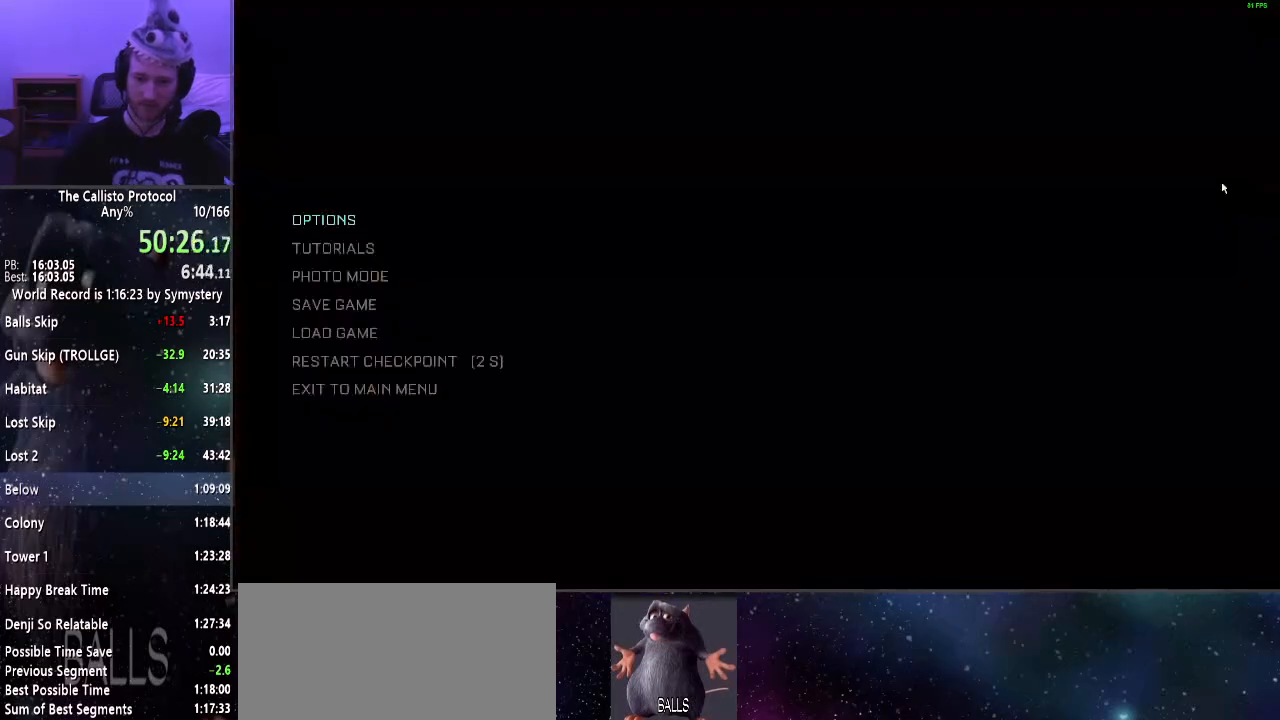
{"keys": [], "mouse": [], "events": []}
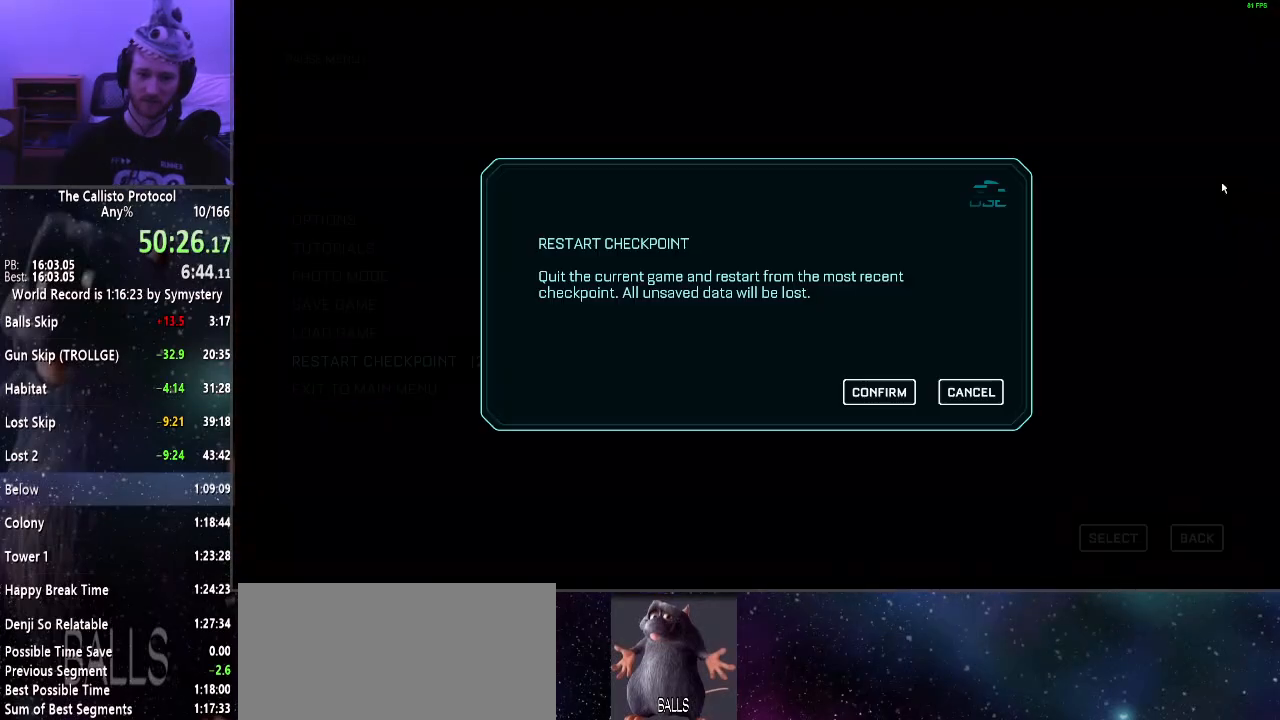
{"keys": [], "mouse": [], "events": []}
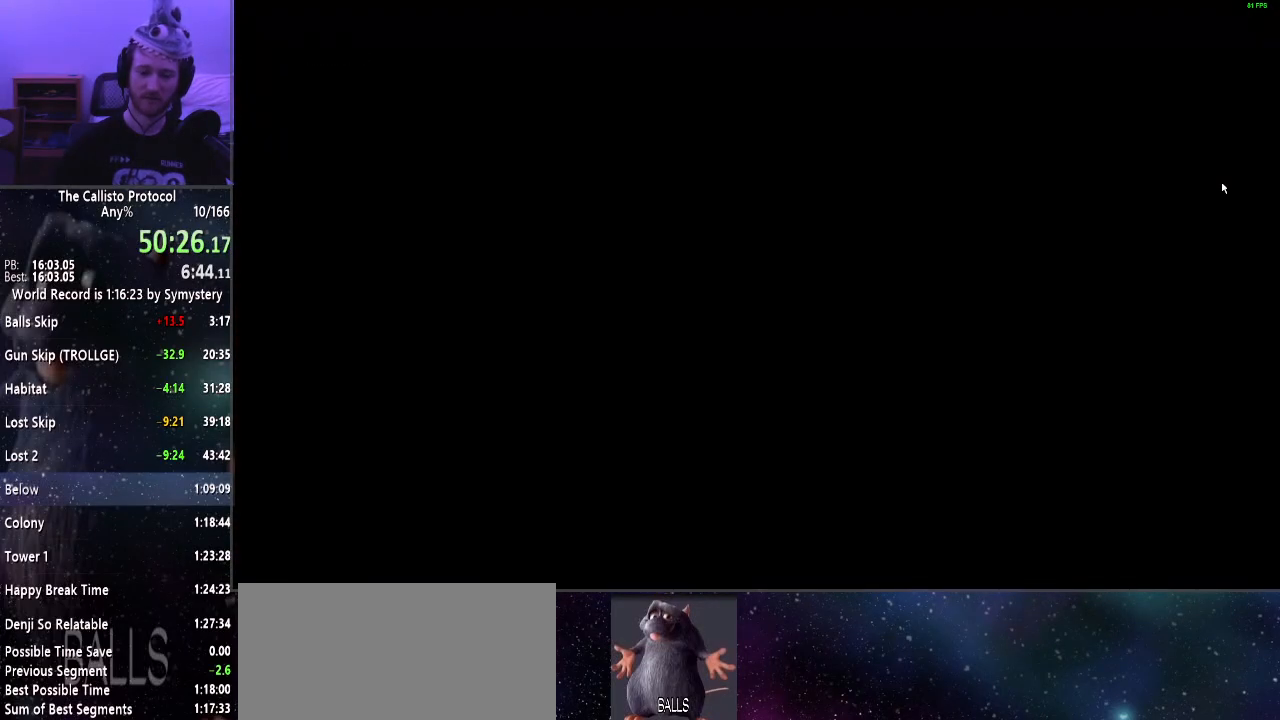
{"keys": [], "mouse": [], "events": []}
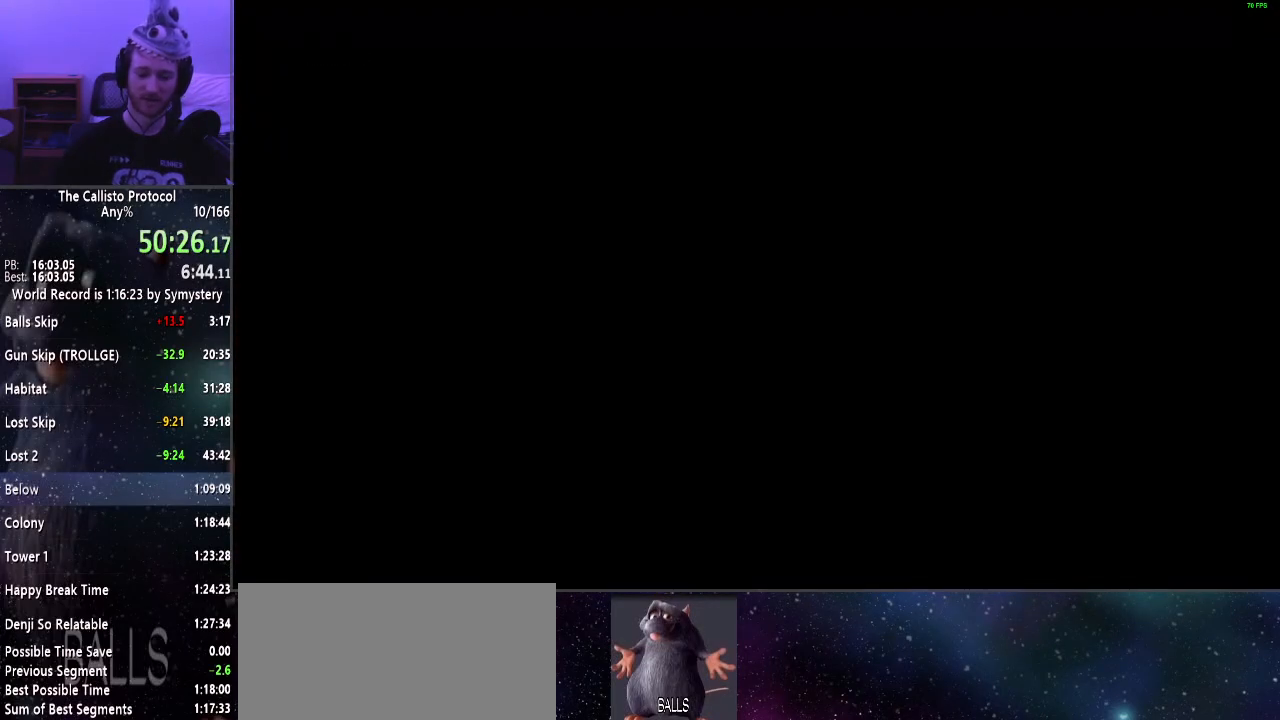
{"keys": [], "mouse": [], "events": []}
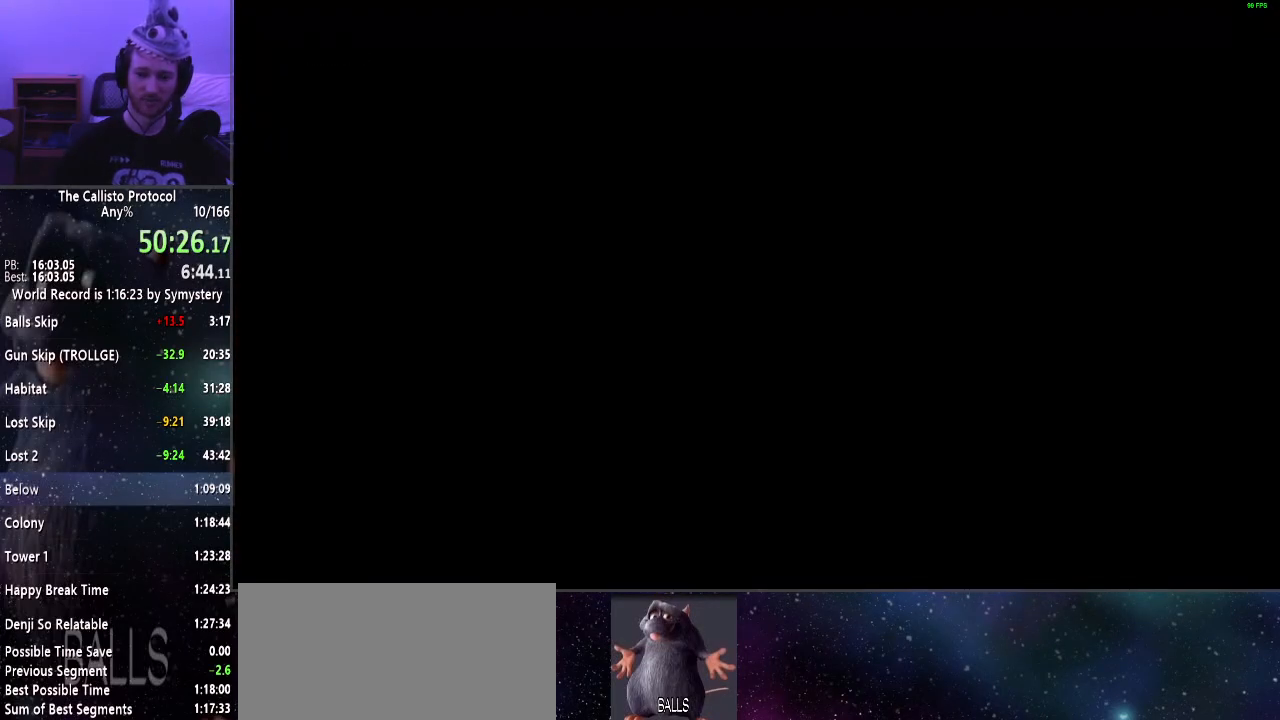
{"keys": [], "mouse": [], "events": []}
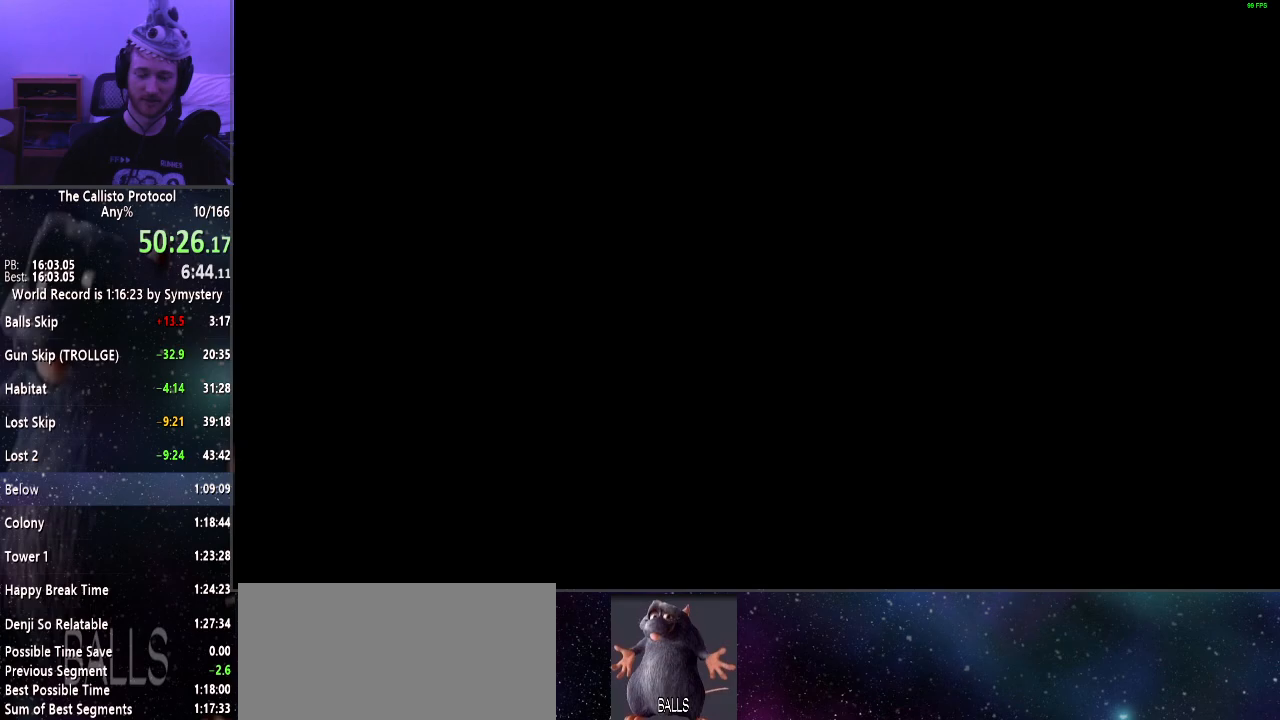
{"keys": [], "mouse": [], "events": []}
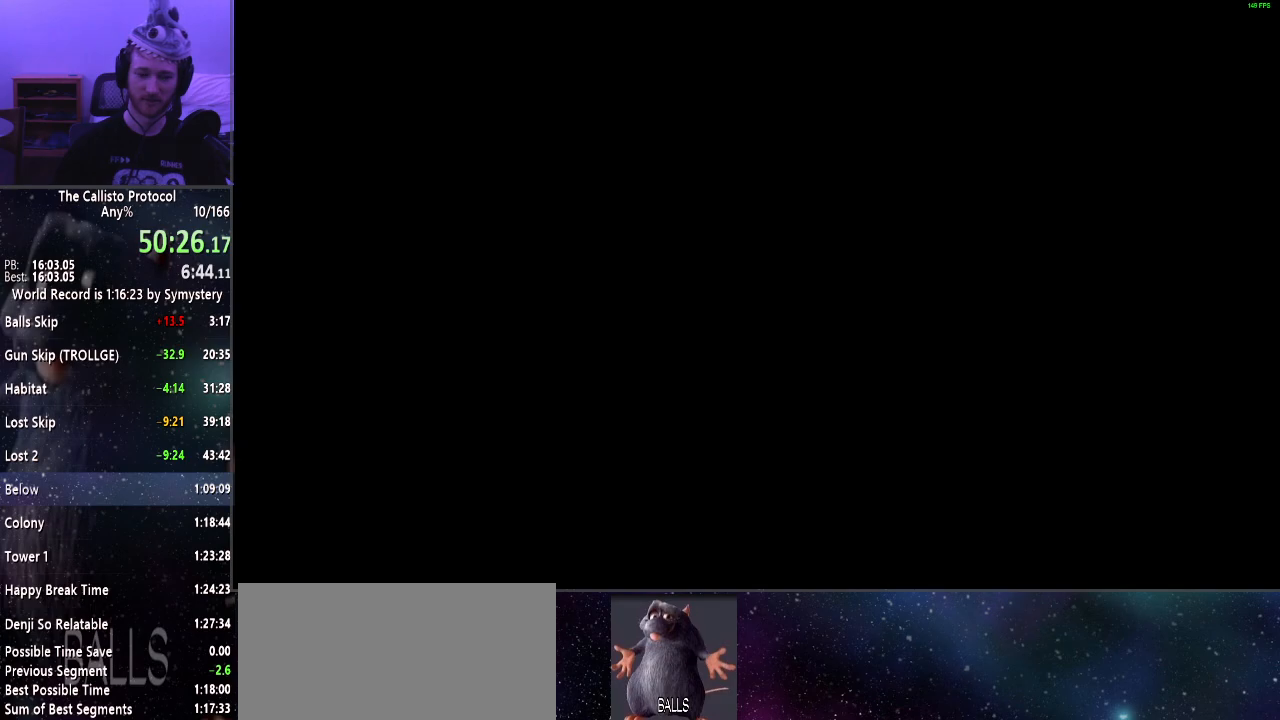
{"keys": [], "mouse": [], "events": []}
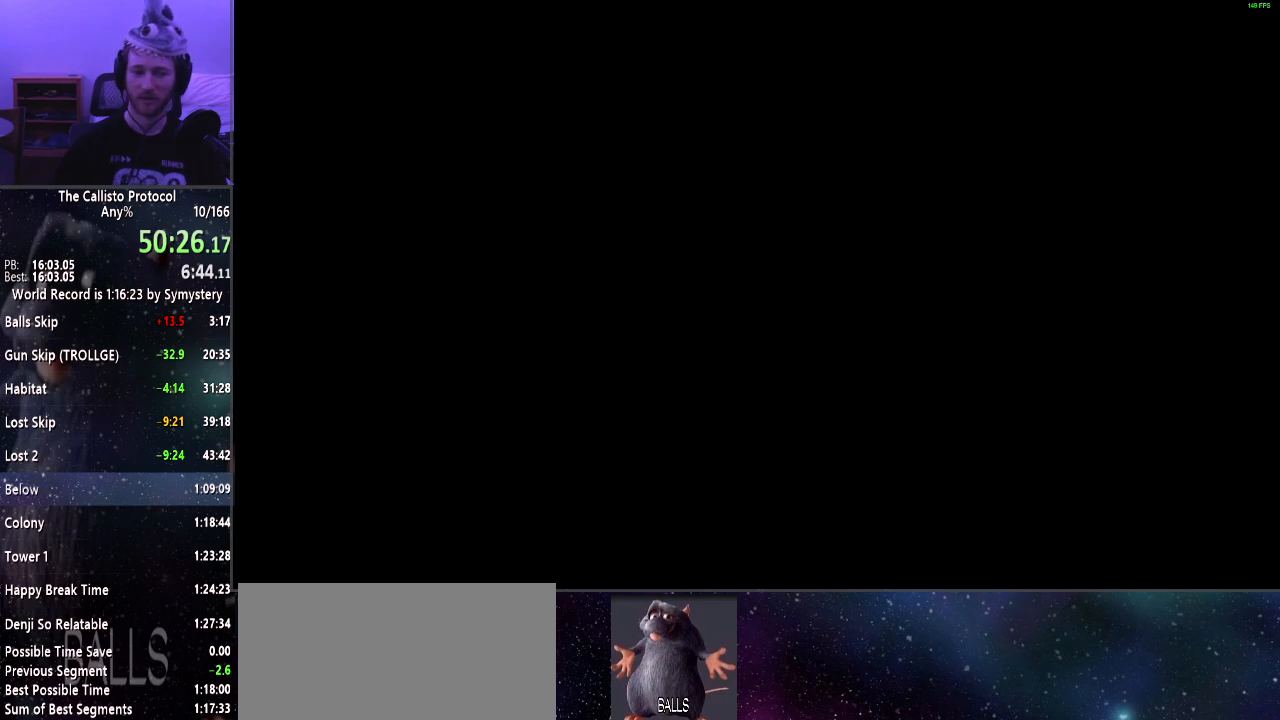
{"keys": [], "mouse": [], "events": []}
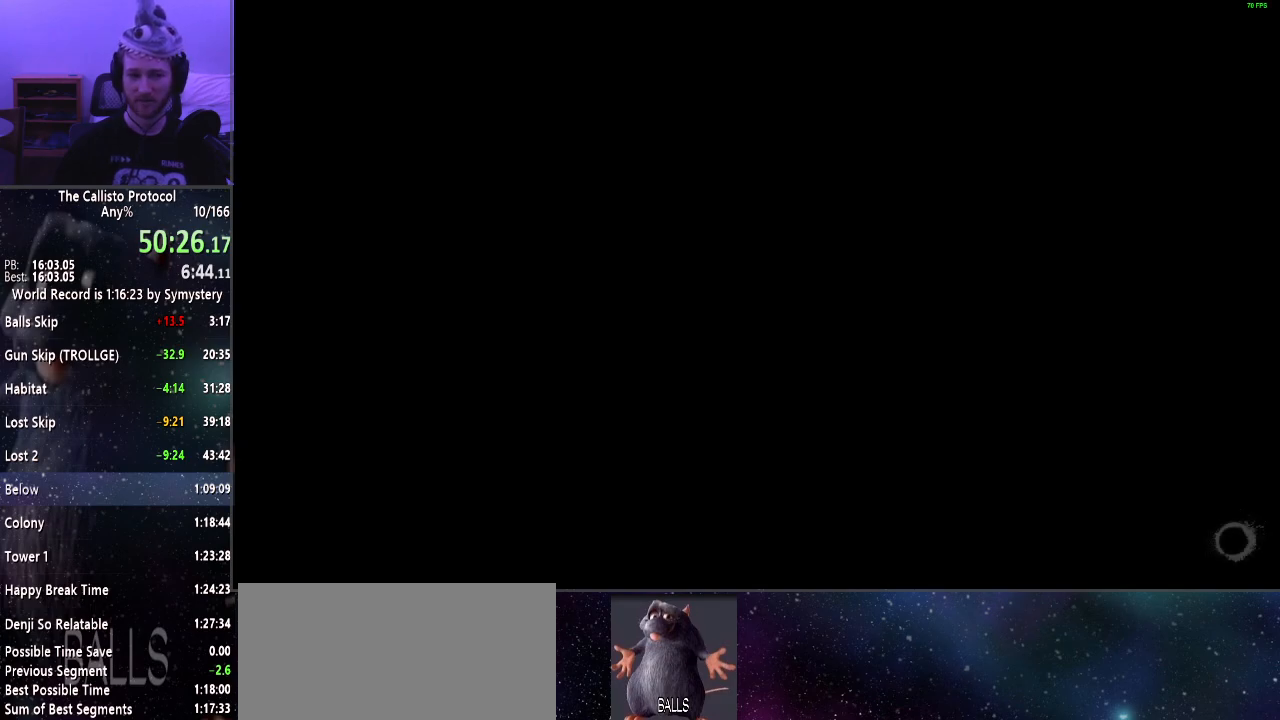
{"keys": [], "mouse": [], "events": []}
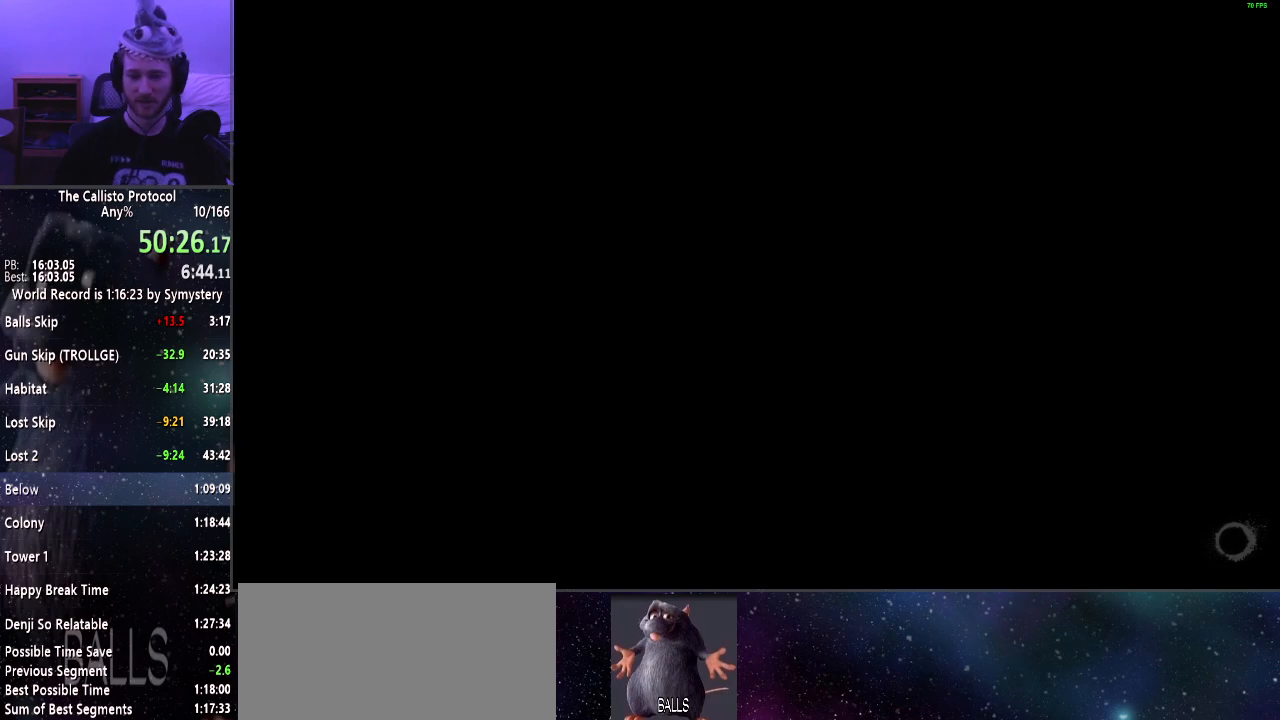
{"keys": ["shift", "w"], "mouse": [], "events": [[184, "w", "down"], [234, "shift", "down"]]}
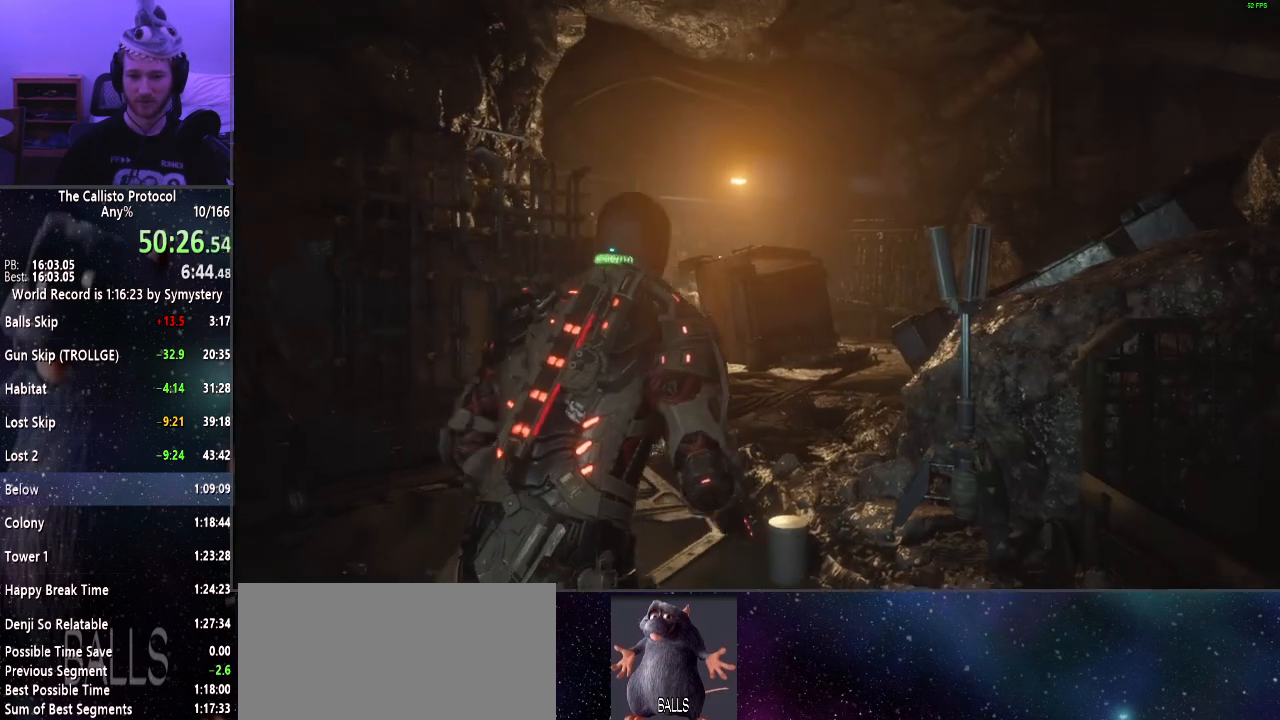
{"keys": ["shift", "w"], "mouse": [], "events": []}
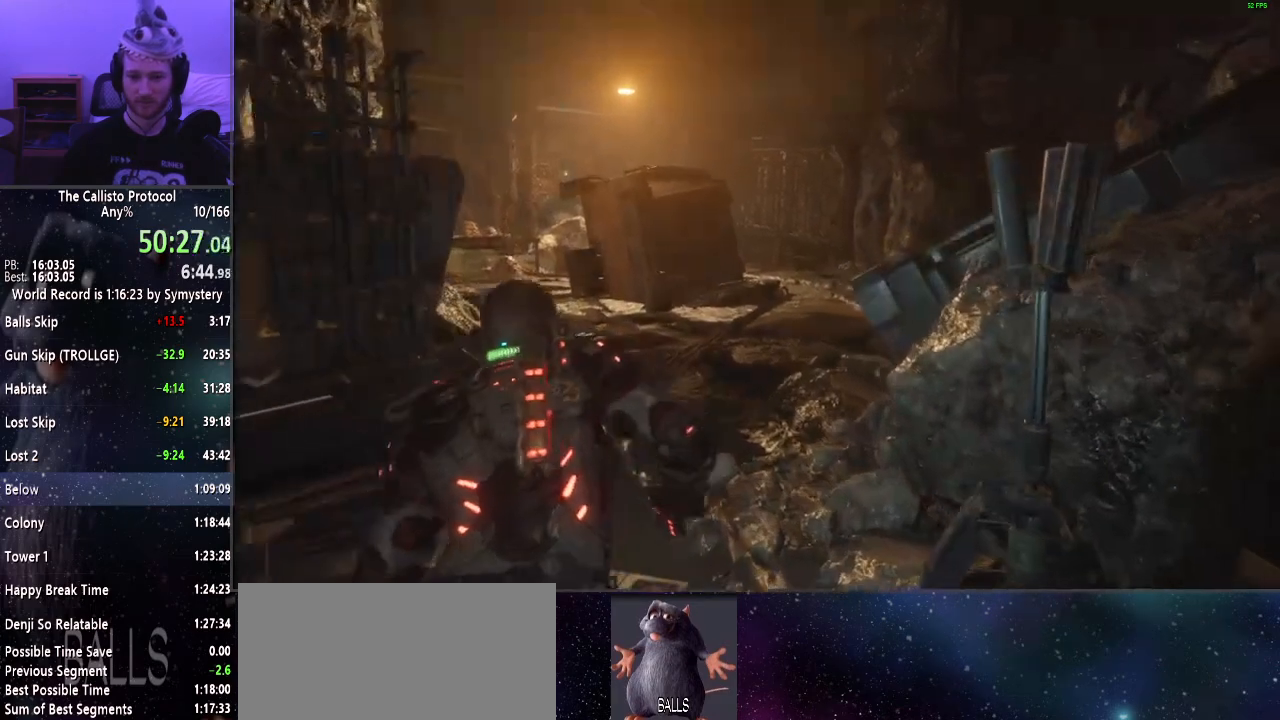
{"keys": ["shift", "w"], "mouse": [], "events": []}
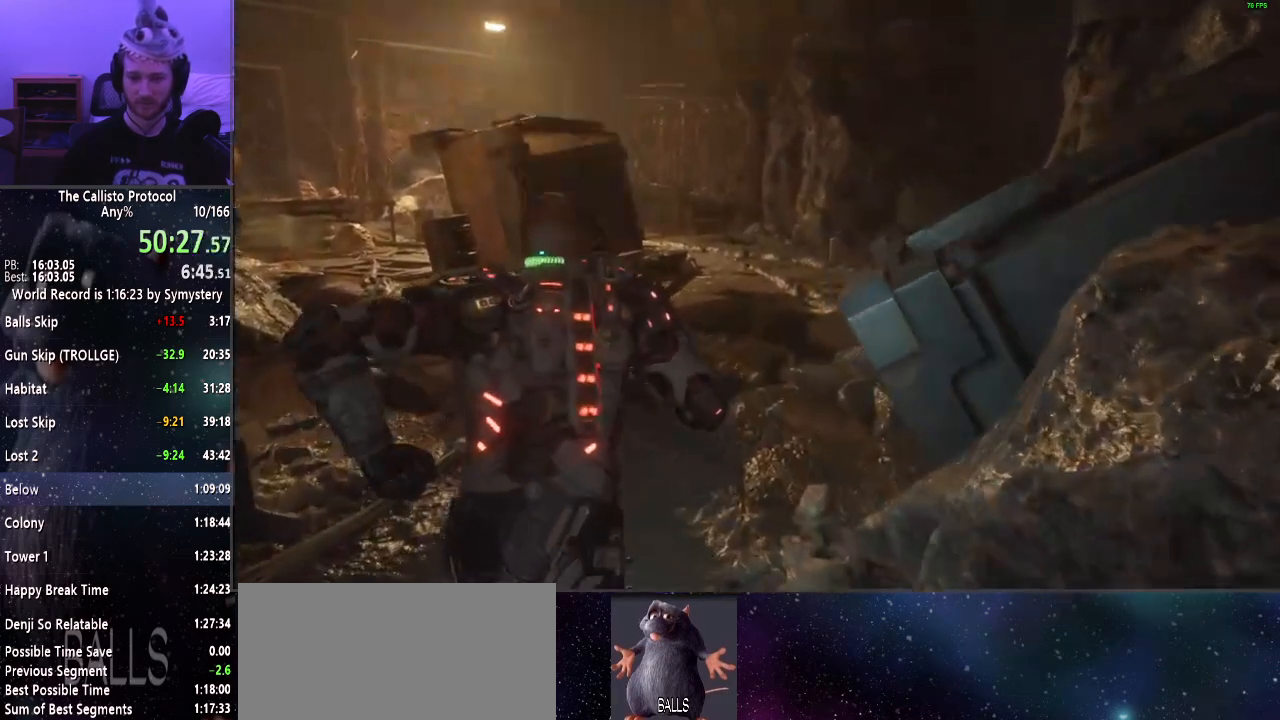
{"keys": ["shift", "w"], "mouse": [], "events": []}
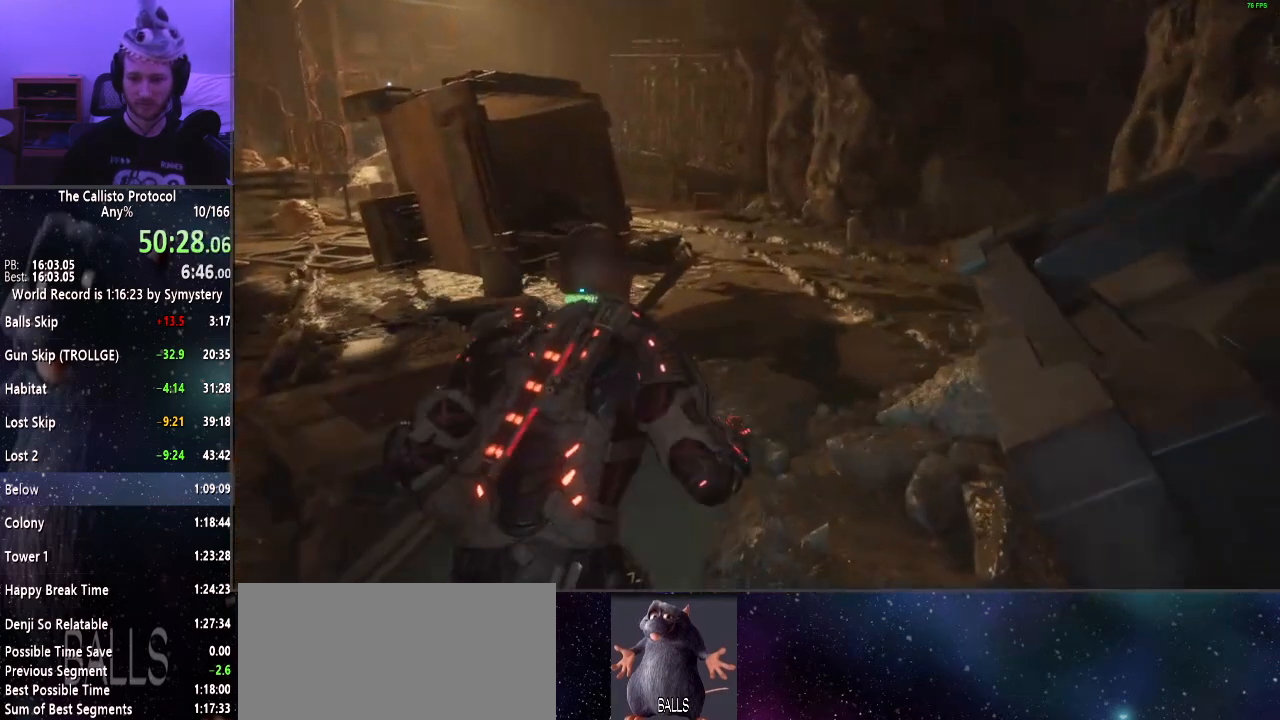
{"keys": ["shift", "w"], "mouse": [], "events": []}
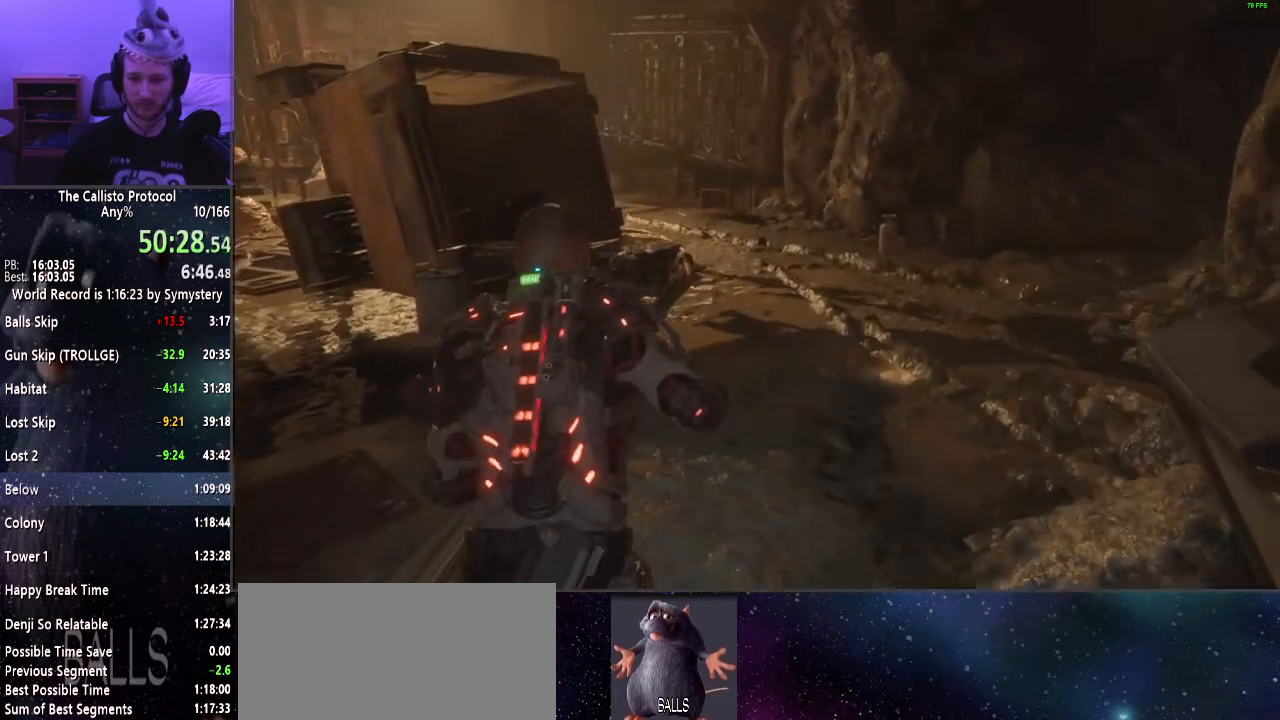
{"keys": ["shift", "w"], "mouse": [], "events": []}
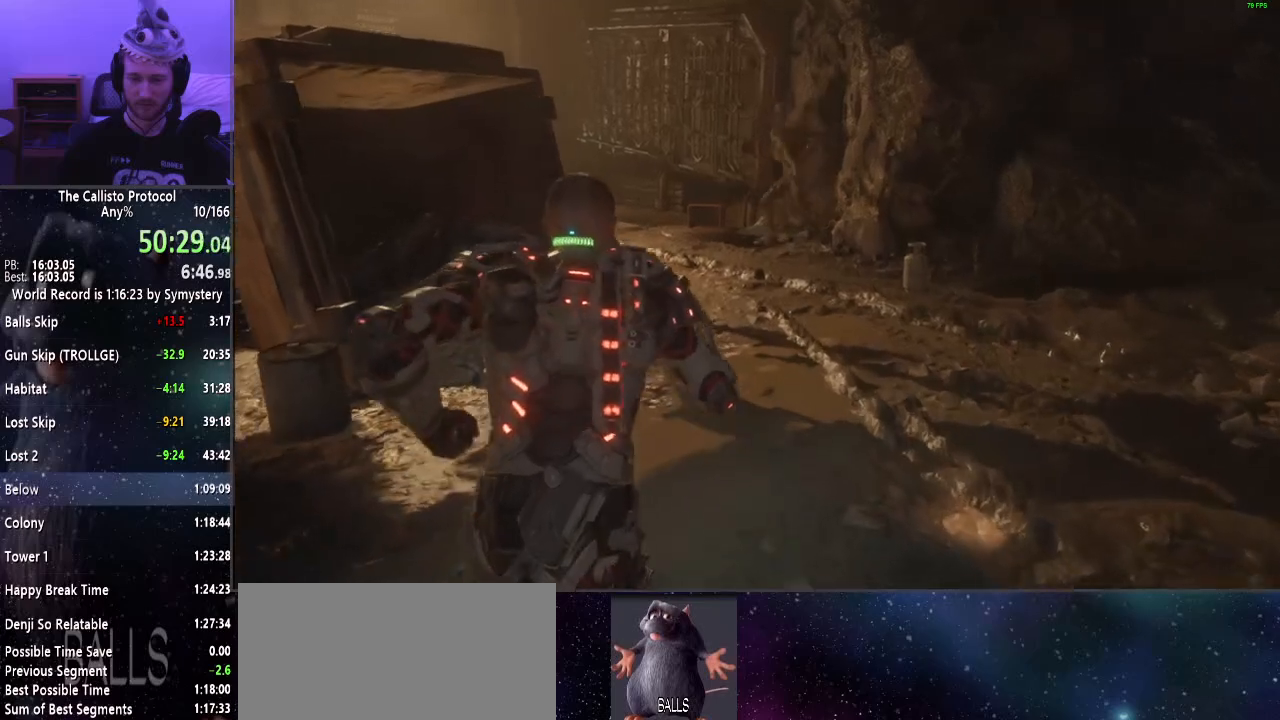
{"keys": ["shift", "w"], "mouse": [], "events": []}
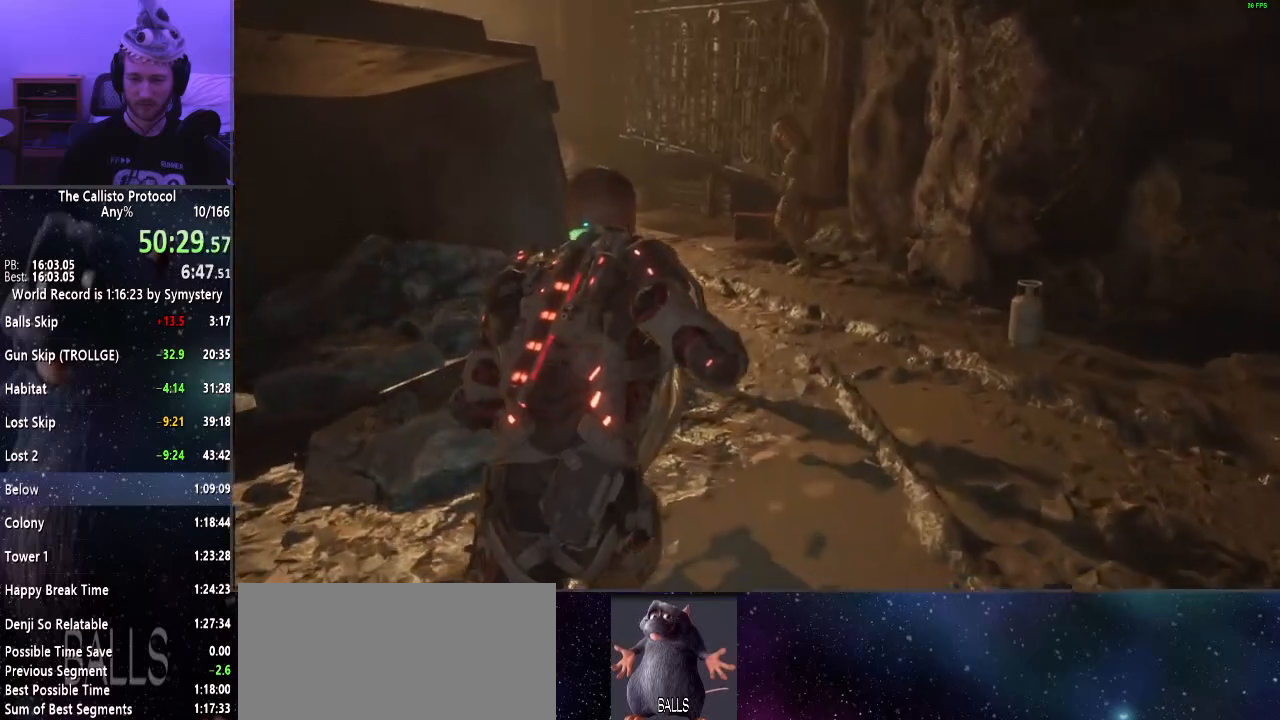
{"keys": ["shift", "w"], "mouse": [], "events": []}
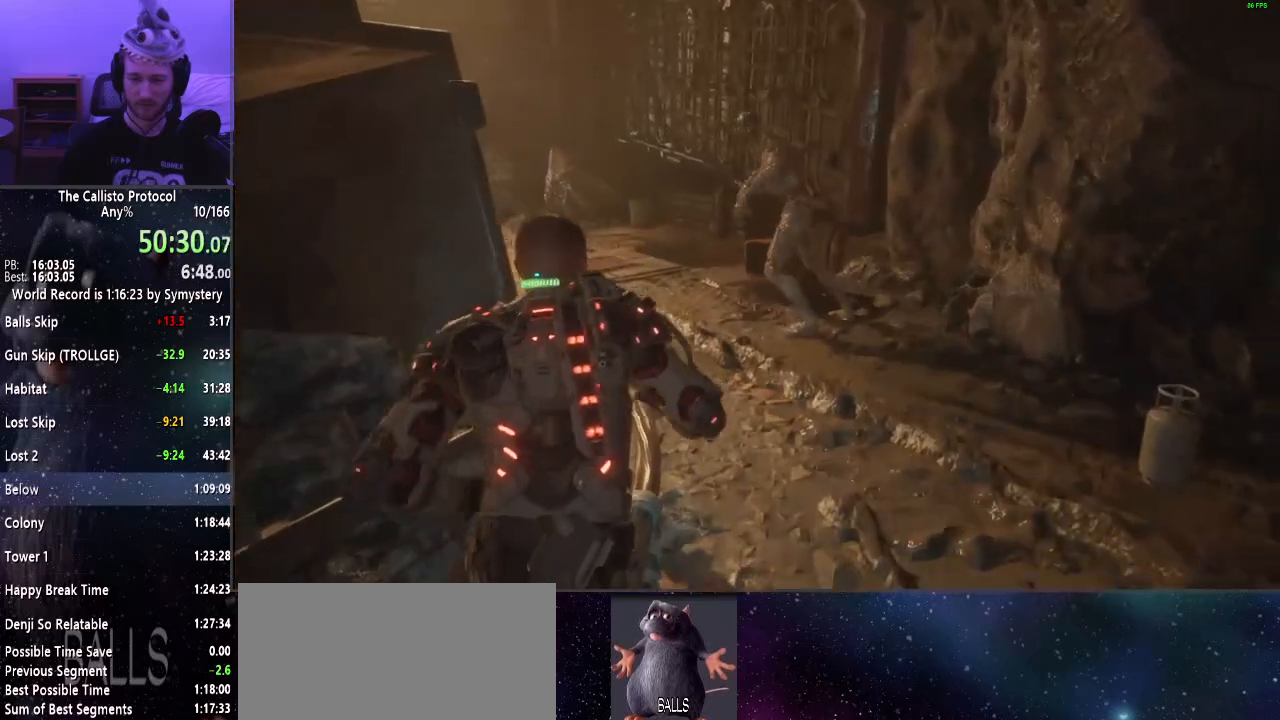
{"keys": ["f", "shift", "w"], "mouse": ["right"], "events": [[417, "mouse_right", "down"], [500, "f", "down"]]}
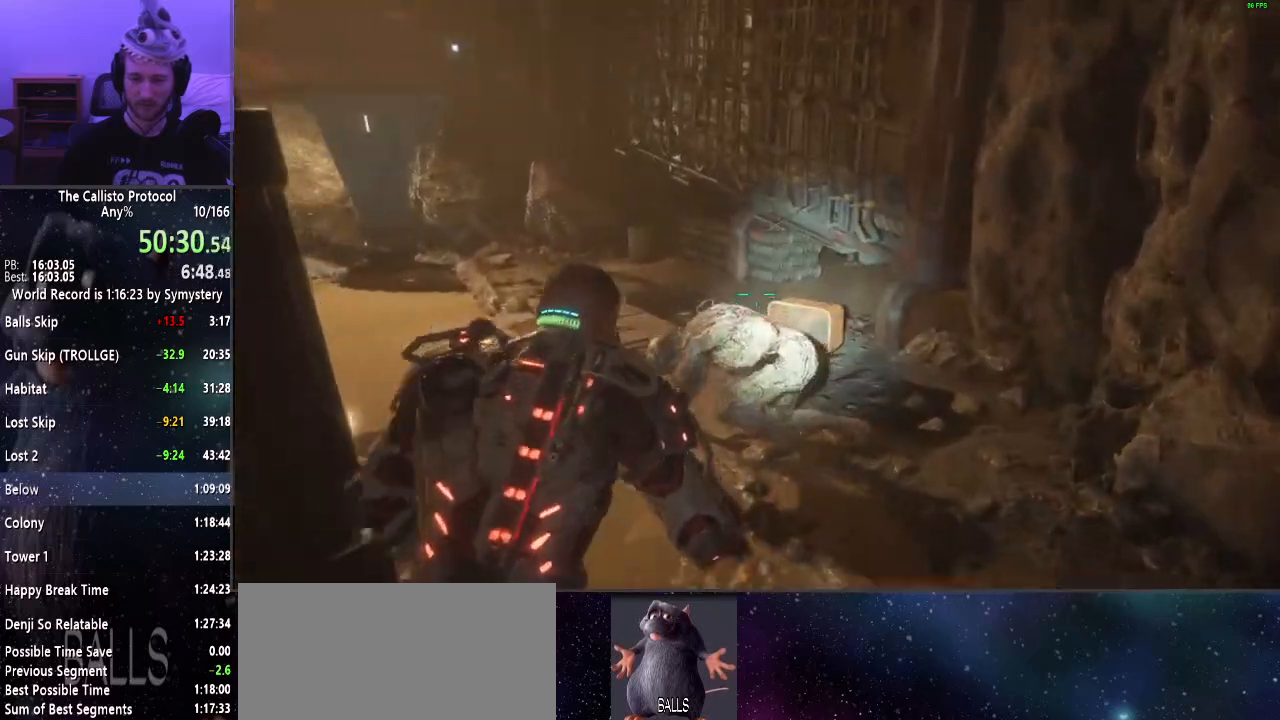
{"keys": ["shift", "w"], "mouse": [], "events": [[50, "f", "up"], [234, "mouse_left", "down"], [384, "mouse_left", "up"], [434, "mouse_right", "up"]]}
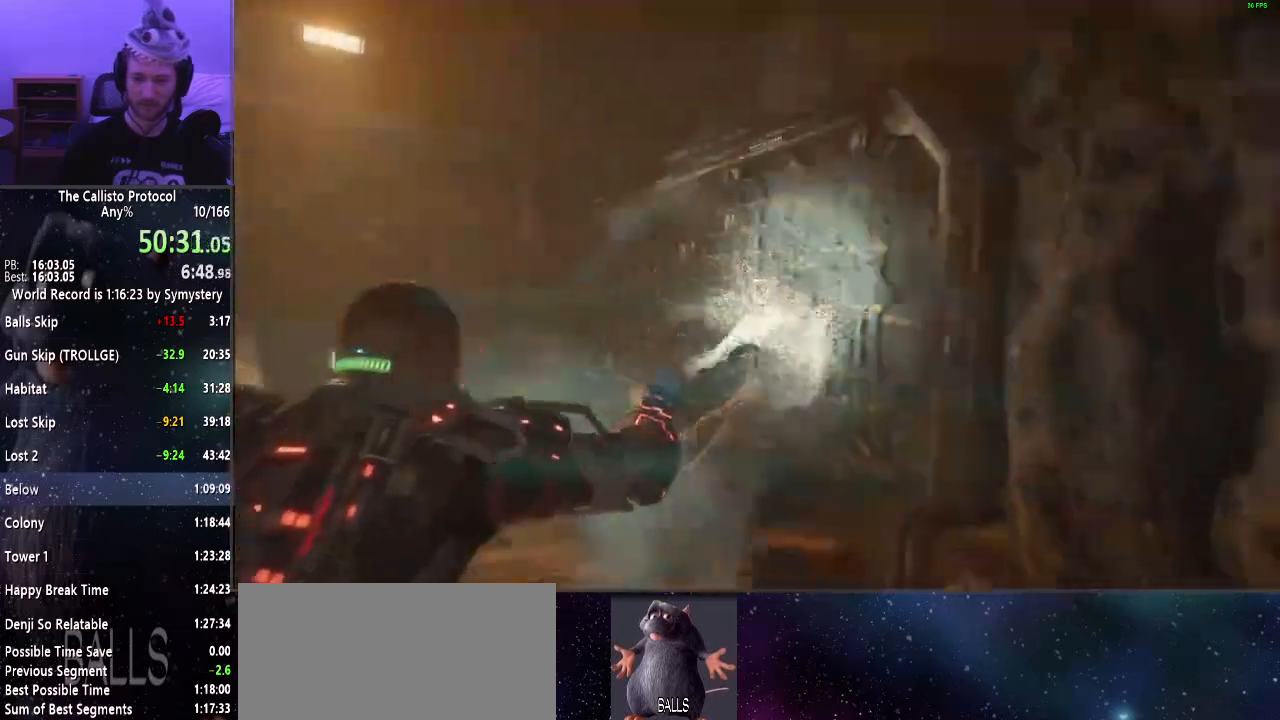
{"keys": ["shift", "w"], "mouse": [], "events": []}
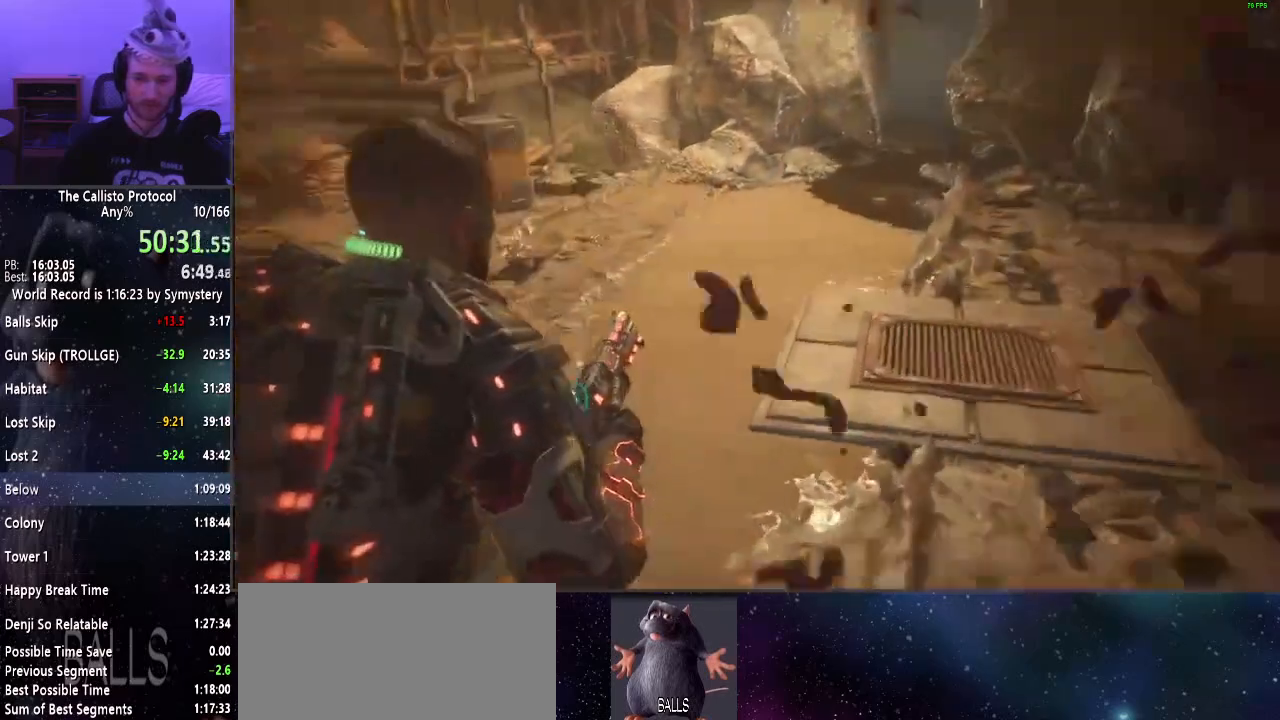
{"keys": ["shift", "w"], "mouse": [], "events": []}
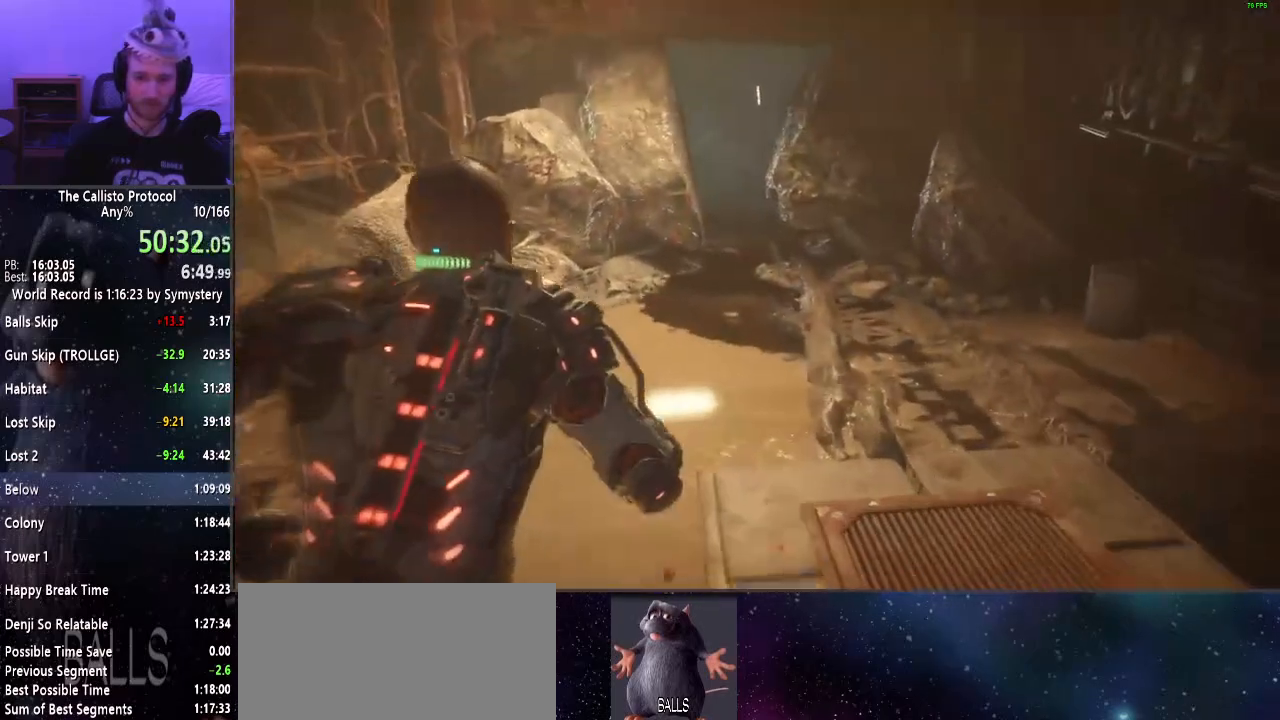
{"keys": ["shift", "w"], "mouse": [], "events": []}
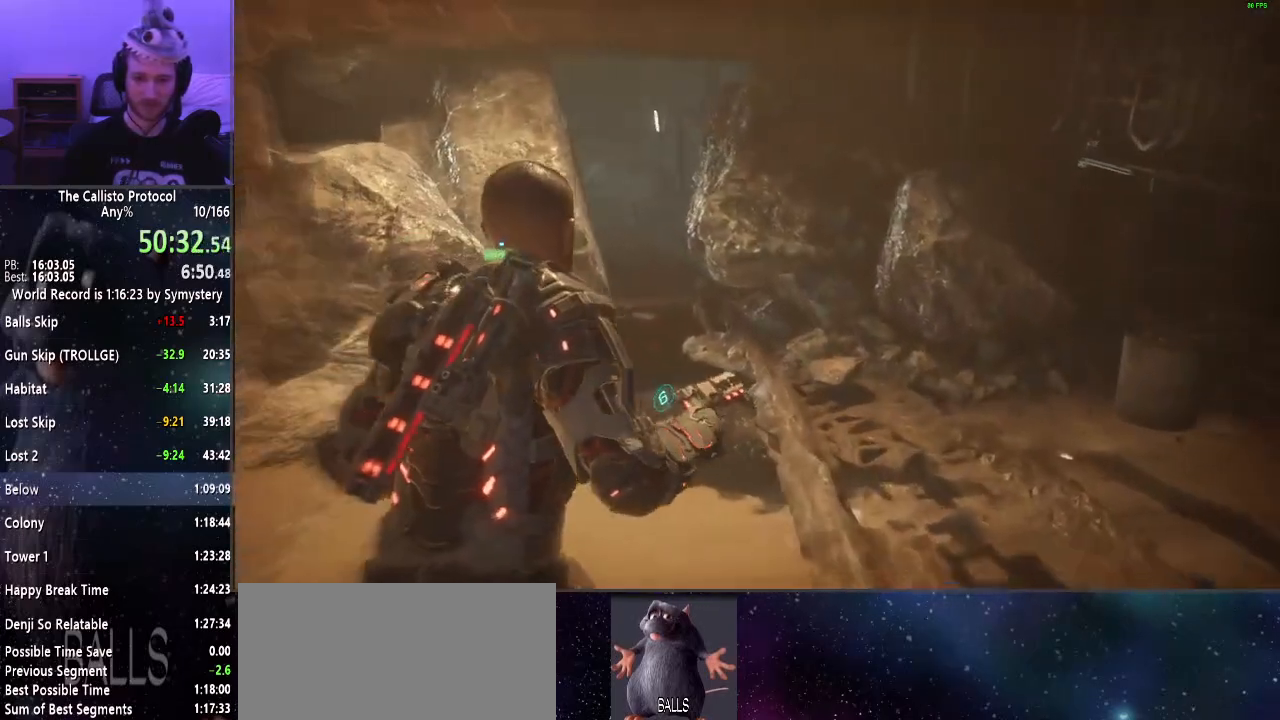
{"keys": ["shift", "w"], "mouse": [], "events": []}
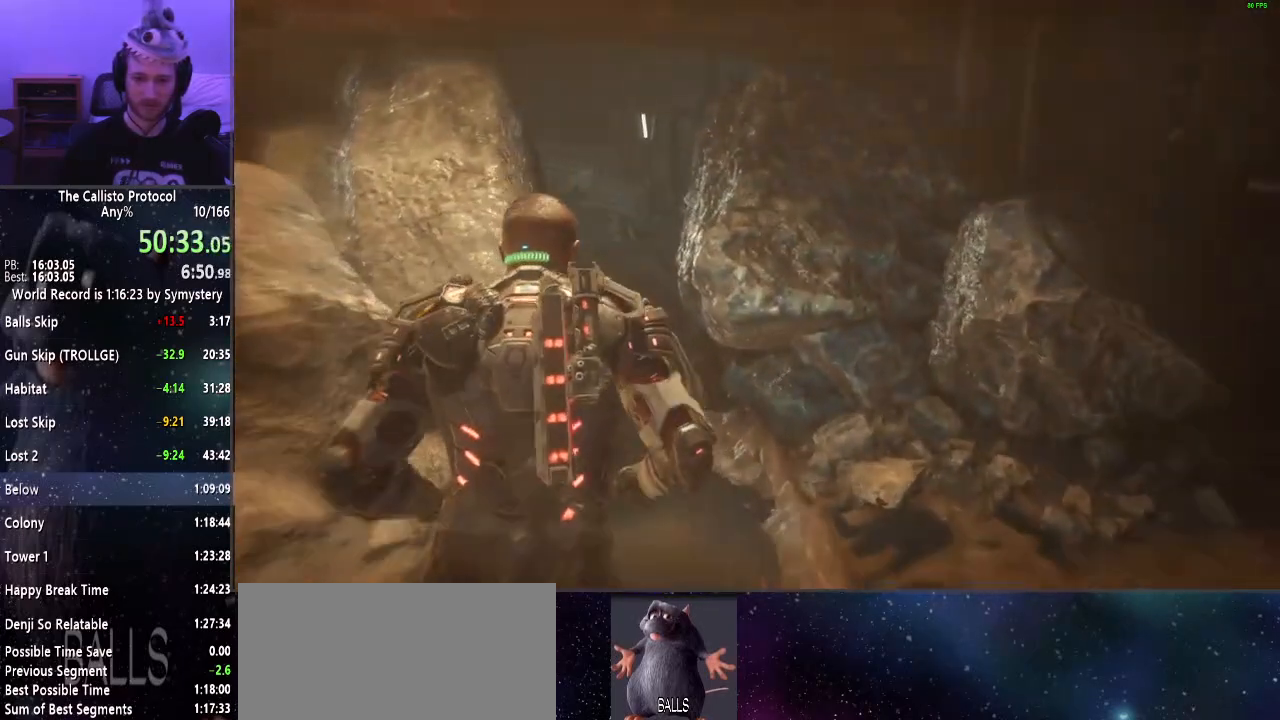
{"keys": ["shift", "w"], "mouse": [], "events": []}
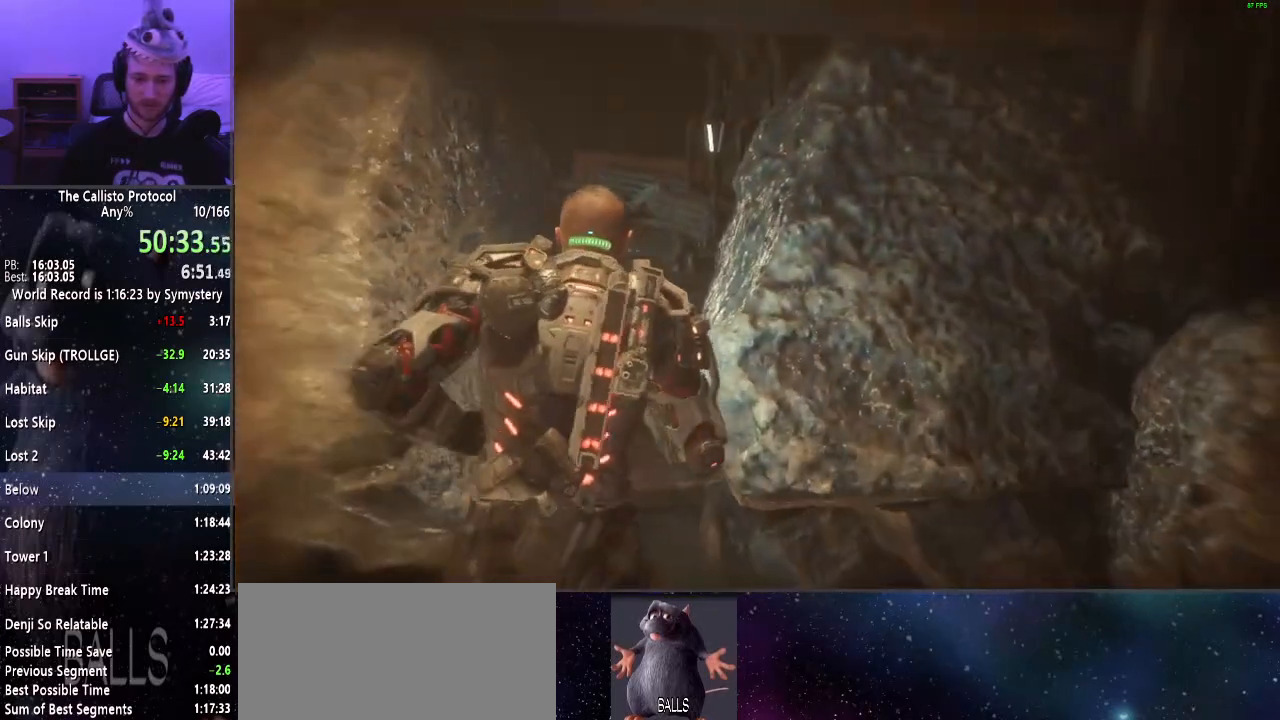
{"keys": ["w"], "mouse": [], "events": [[250, "shift", "up"]]}
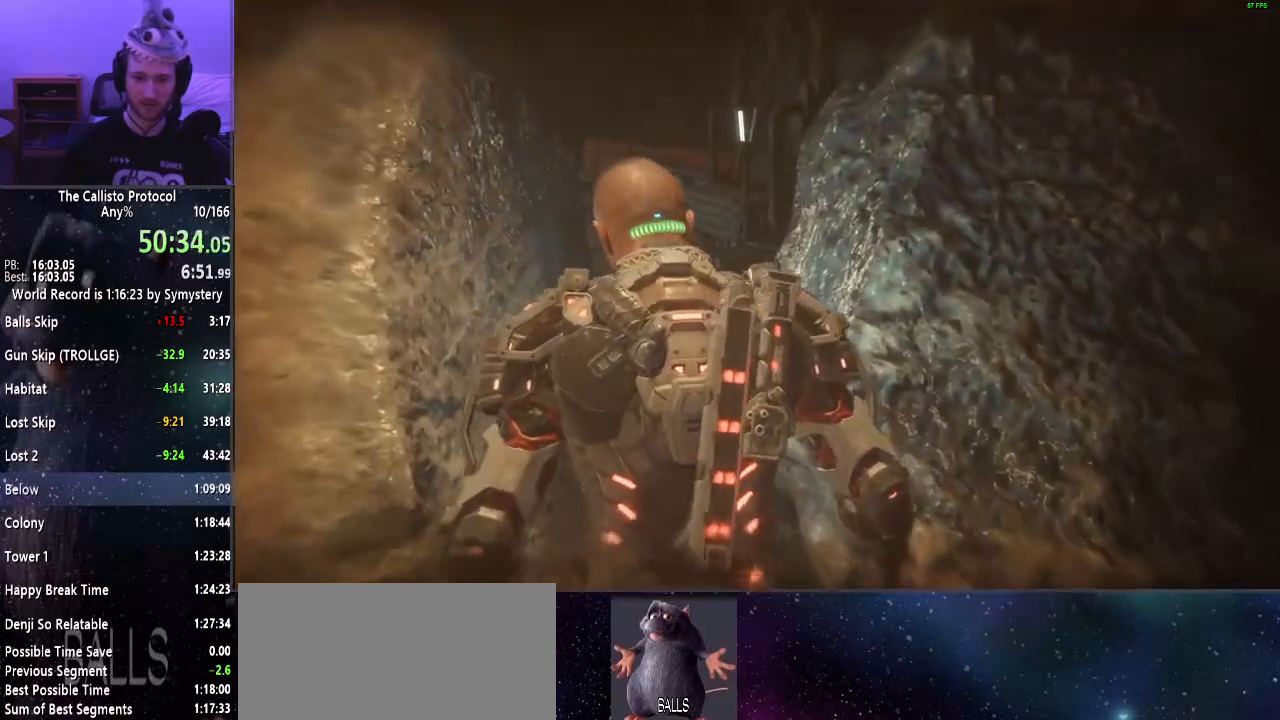
{"keys": ["w"], "mouse": [], "events": []}
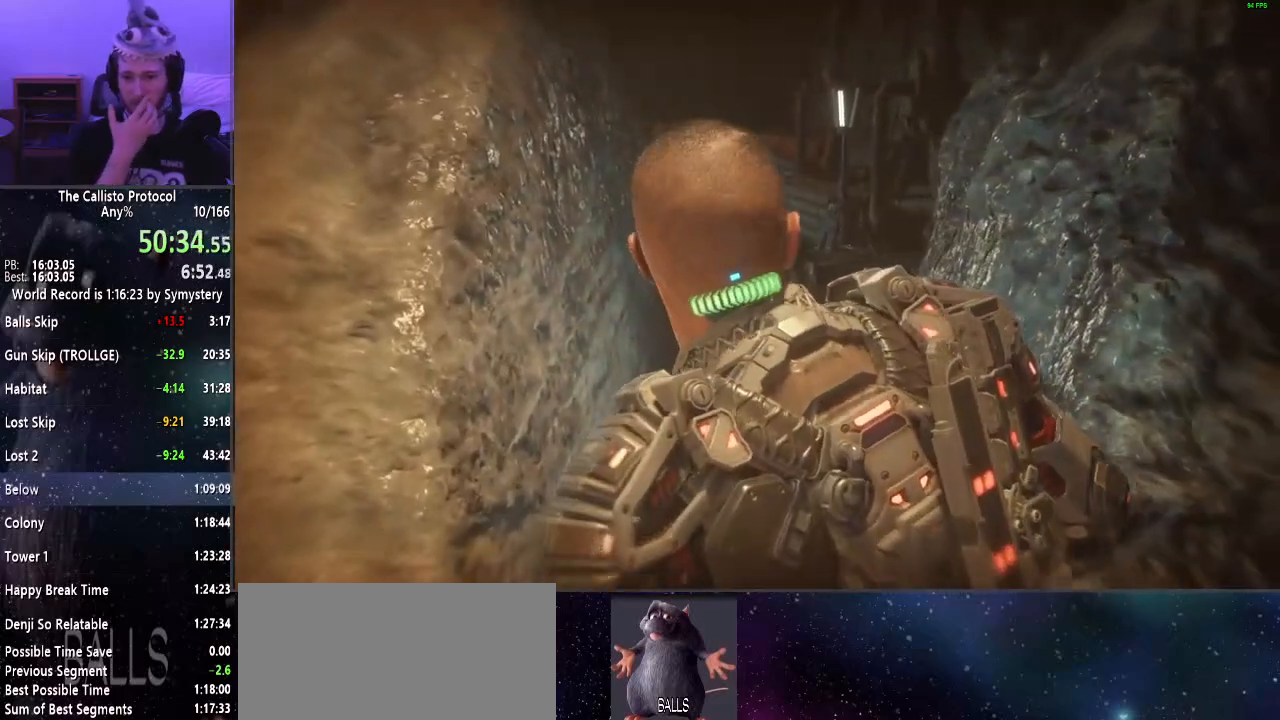
{"keys": ["w"], "mouse": [], "events": []}
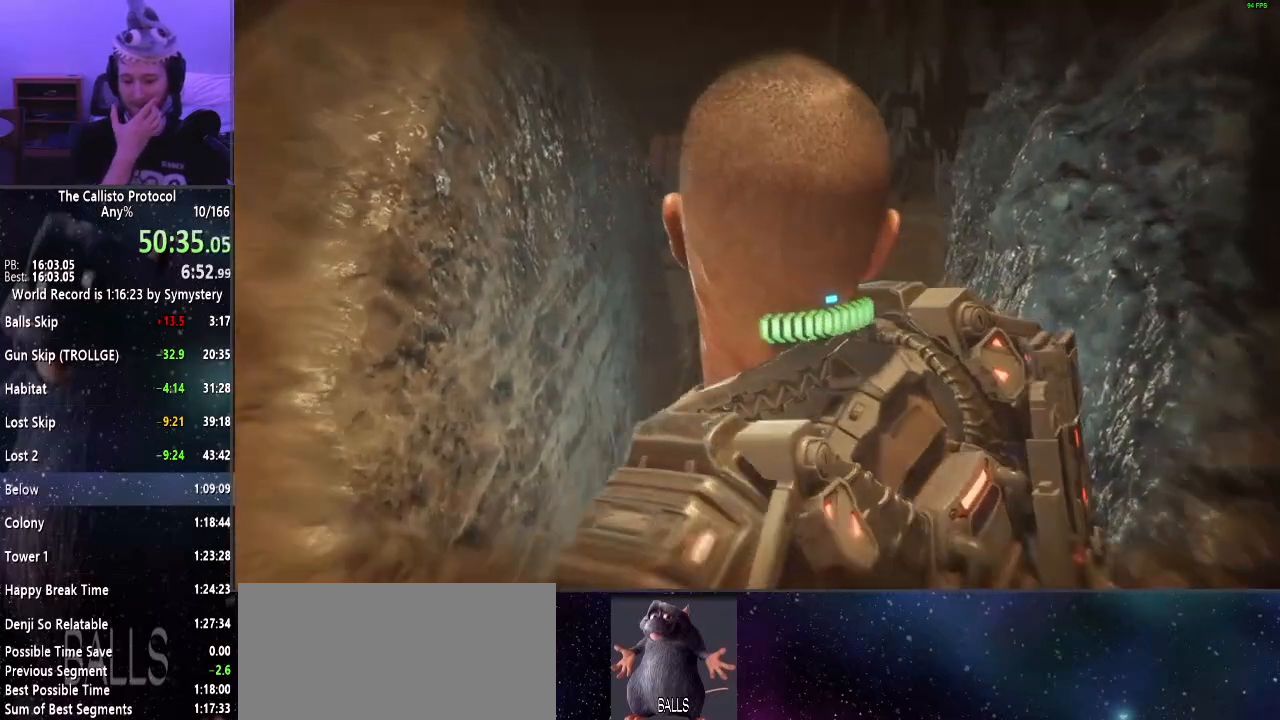
{"keys": ["w"], "mouse": [], "events": []}